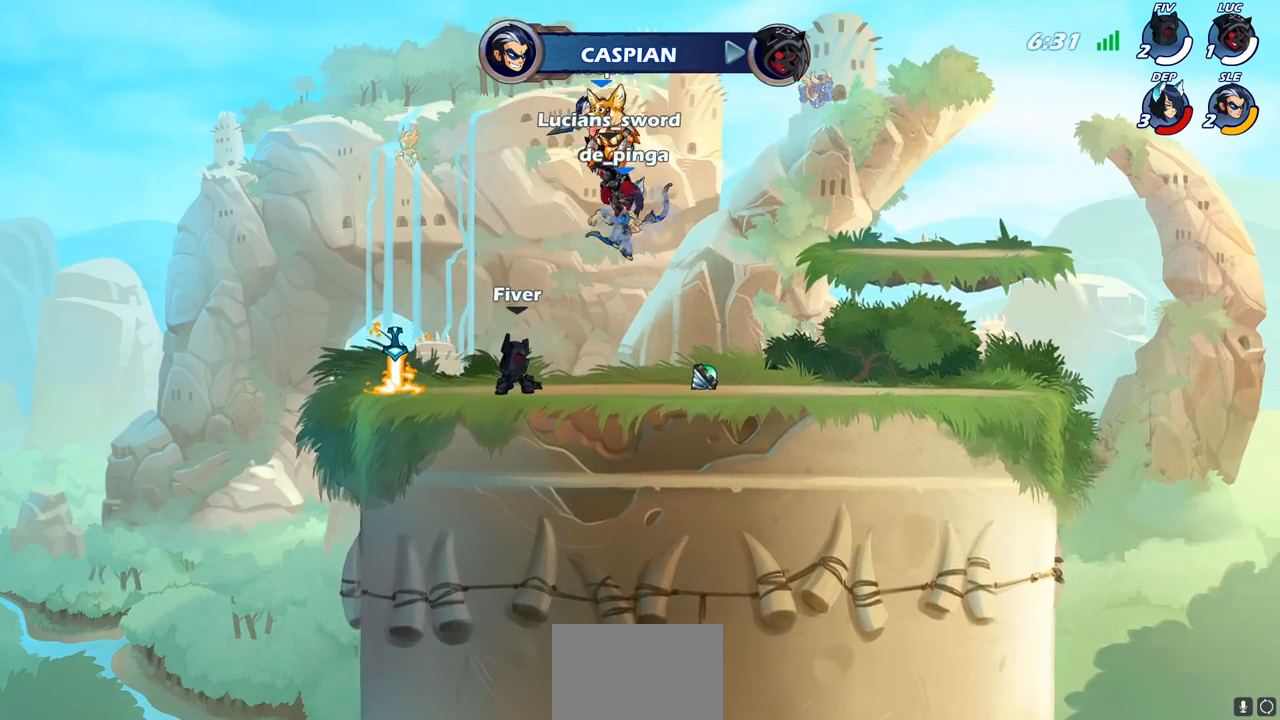
Gameplay with a controller (PlayStation layout); each line is a JSON object with the inputs held at the frame after it. "events" lists button and stick changes between this image and that frame as [ms after this image, input, new state], when the widget could be followed in between.
{"buttons": ["SELECT"], "left_stick": "center", "right_stick": "center", "events": []}
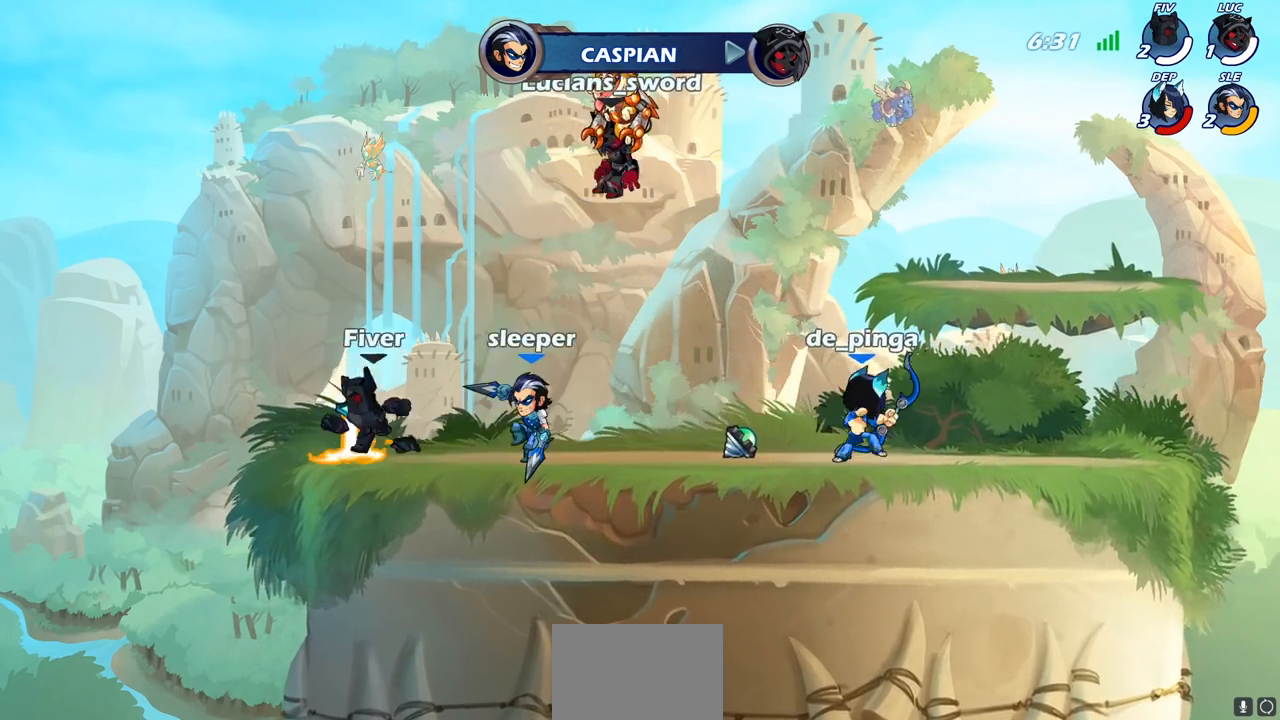
{"buttons": [], "left_stick": "center", "right_stick": "center", "events": [[17, "SELECT", "up"]]}
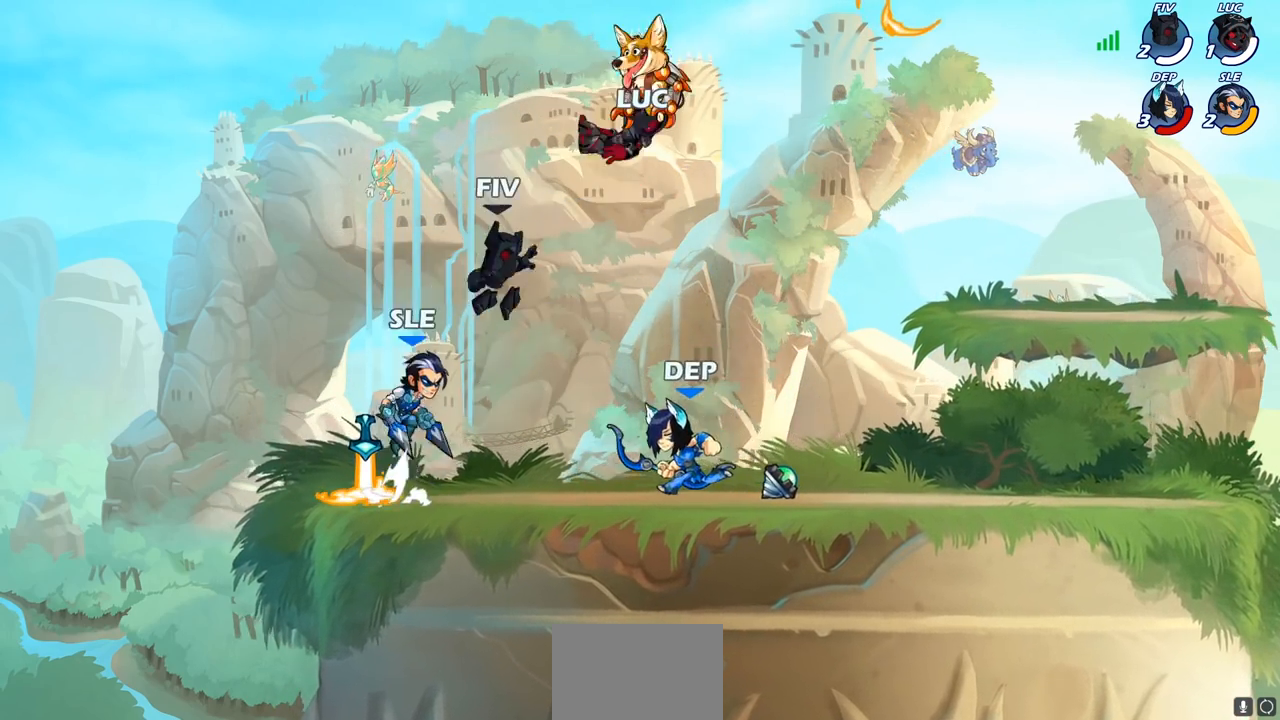
{"buttons": [], "left_stick": "center", "right_stick": "center", "events": []}
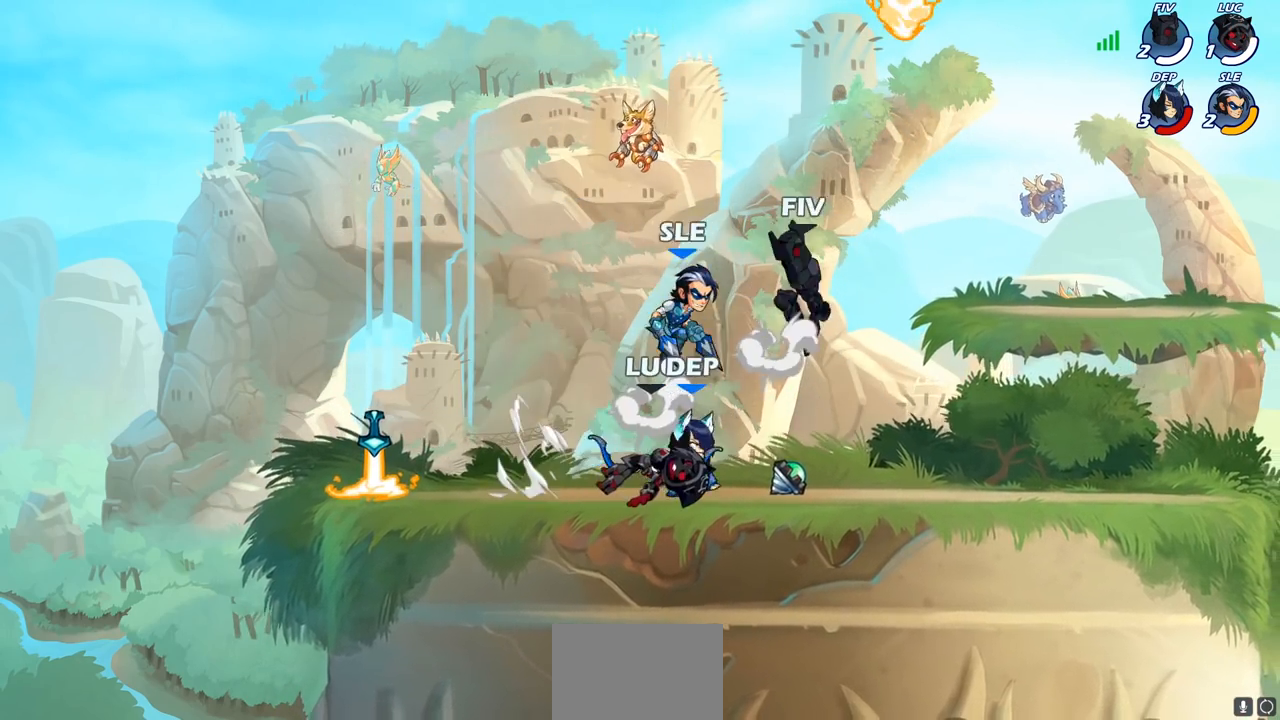
{"buttons": ["CIRCLE"], "left_stick": "down", "right_stick": "center", "events": [[283, "left_stick", "right"], [417, "R2", "down"], [433, "CIRCLE", "down"], [433, "left_stick", "down"], [500, "R2", "up"]]}
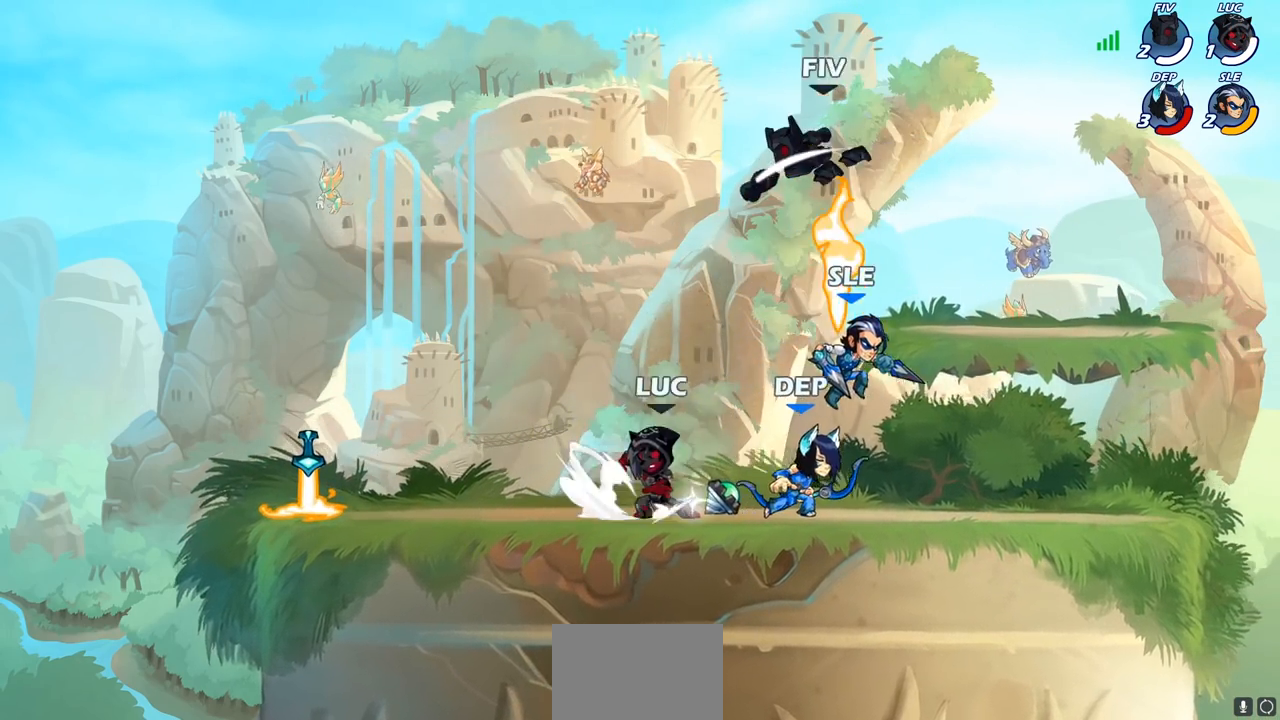
{"buttons": [], "left_stick": "center", "right_stick": "center", "events": [[17, "CIRCLE", "up"], [17, "left_stick", "center"]]}
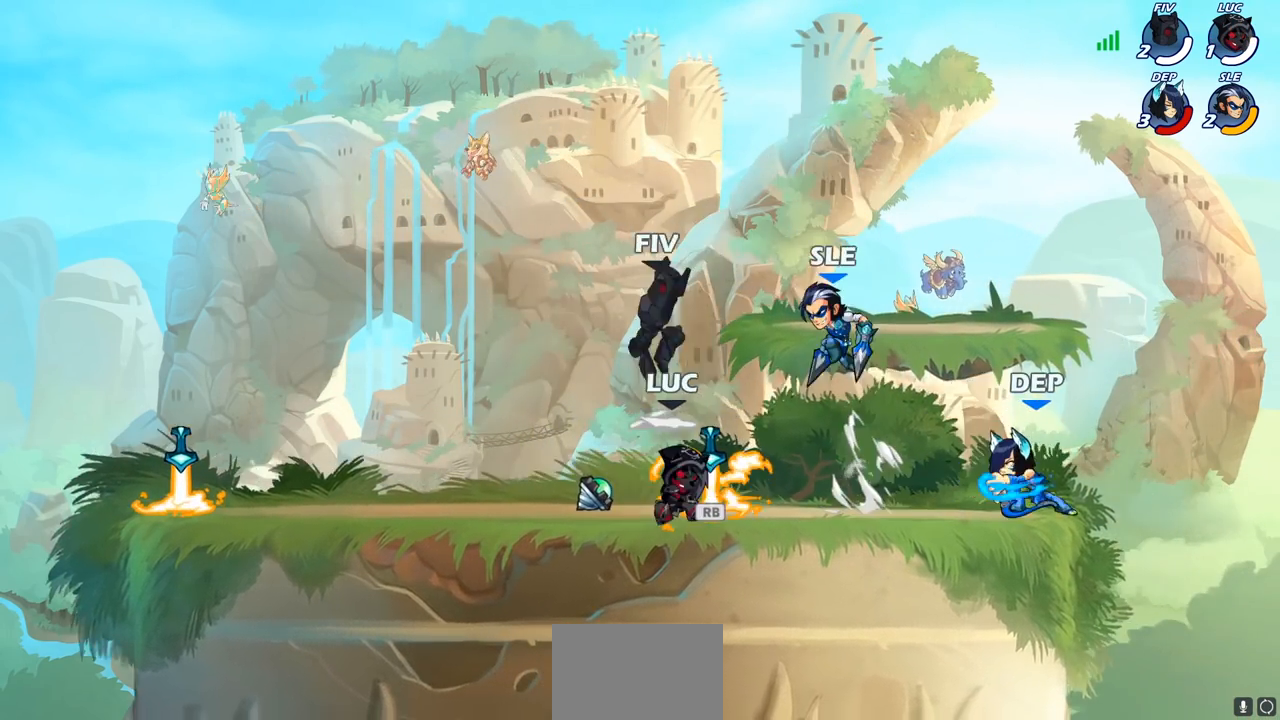
{"buttons": ["R2"], "left_stick": "up", "right_stick": "center", "events": [[150, "left_stick", "right"], [167, "CROSS", "down"], [217, "R1", "down"], [300, "CROSS", "up"], [300, "R1", "up"], [300, "left_stick", "up"], [417, "R2", "down"]]}
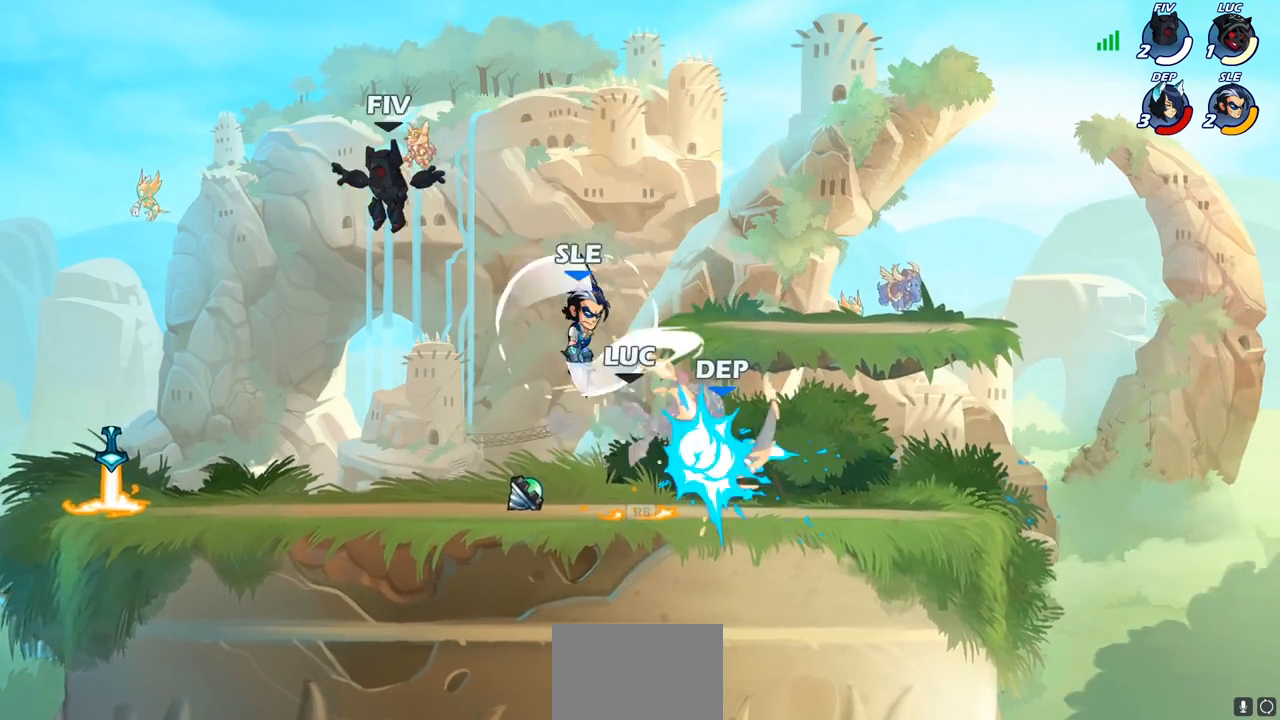
{"buttons": [], "left_stick": "center", "right_stick": "center", "events": [[100, "left_stick", "down-right"], [117, "R2", "up"], [250, "left_stick", "up-right"], [300, "SQUARE", "down"], [317, "left_stick", "center"], [367, "SQUARE", "up"]]}
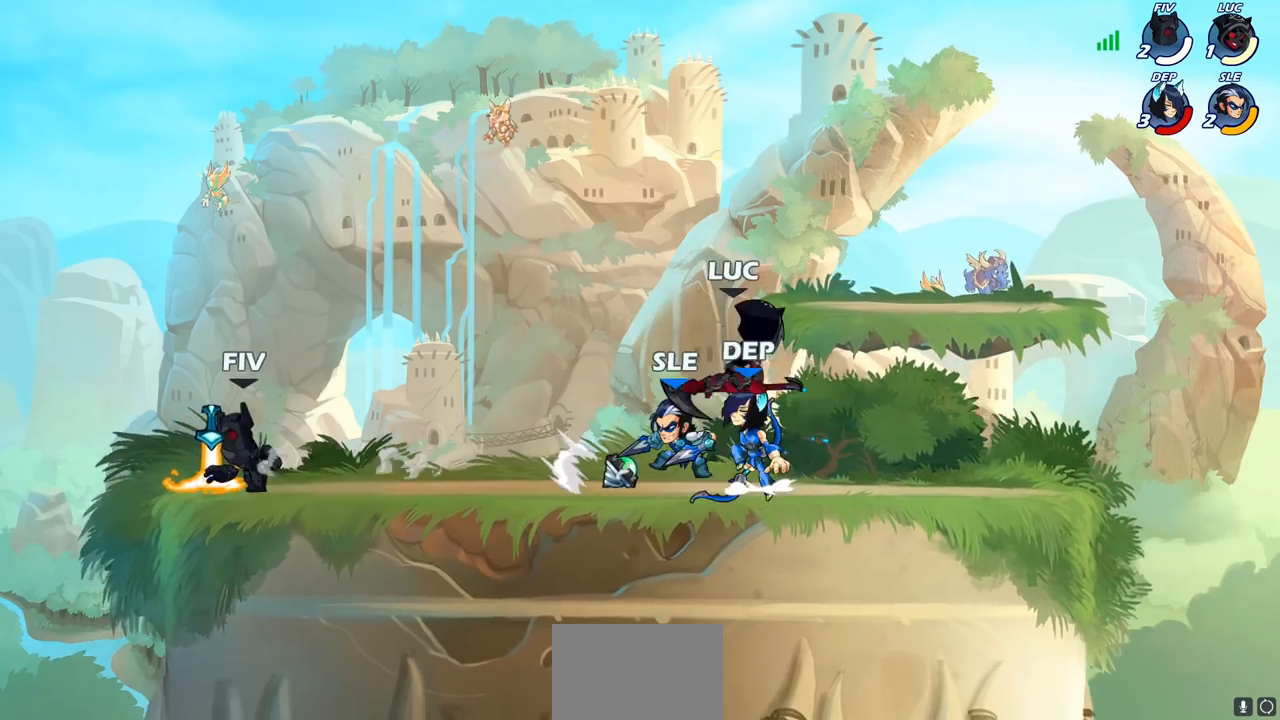
{"buttons": ["CROSS", "R2"], "left_stick": "up-right", "right_stick": "center", "events": [[183, "left_stick", "right"], [450, "CROSS", "down"], [450, "left_stick", "up-right"], [500, "R2", "down"]]}
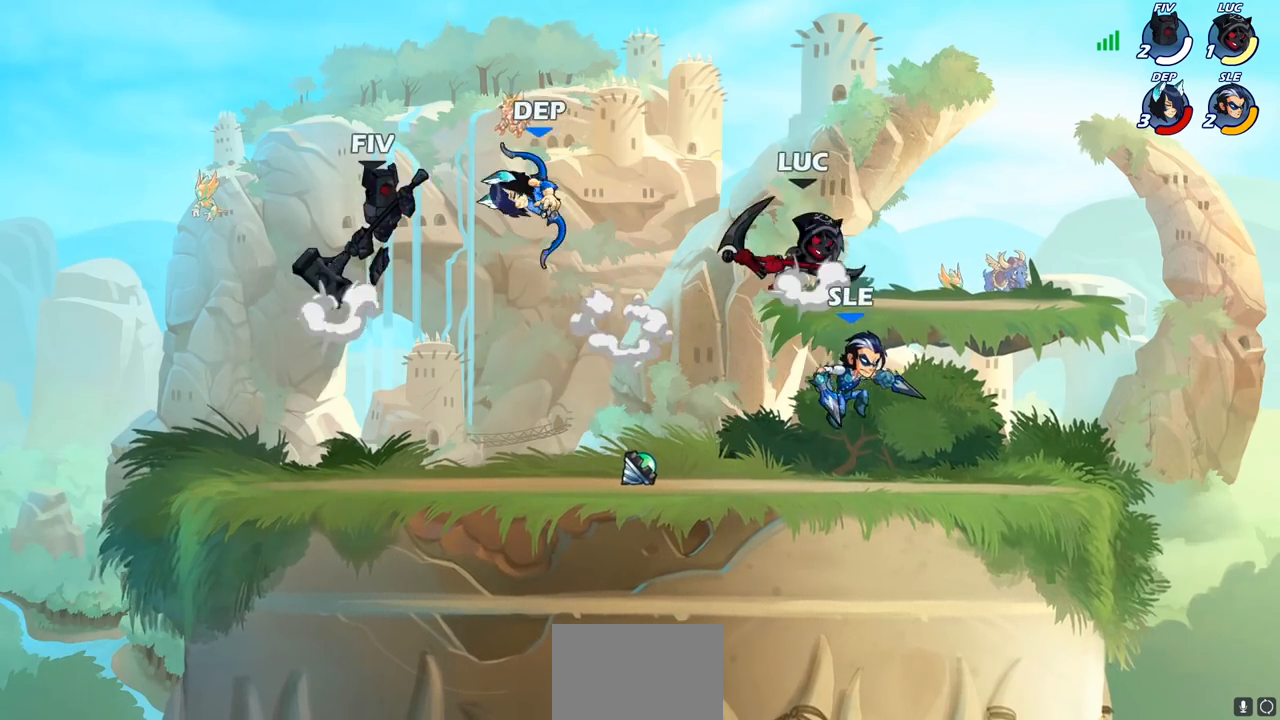
{"buttons": [], "left_stick": "down", "right_stick": "center", "events": [[100, "CROSS", "up"], [283, "left_stick", "up-left"], [350, "left_stick", "down-left"], [367, "R2", "up"], [450, "left_stick", "down"]]}
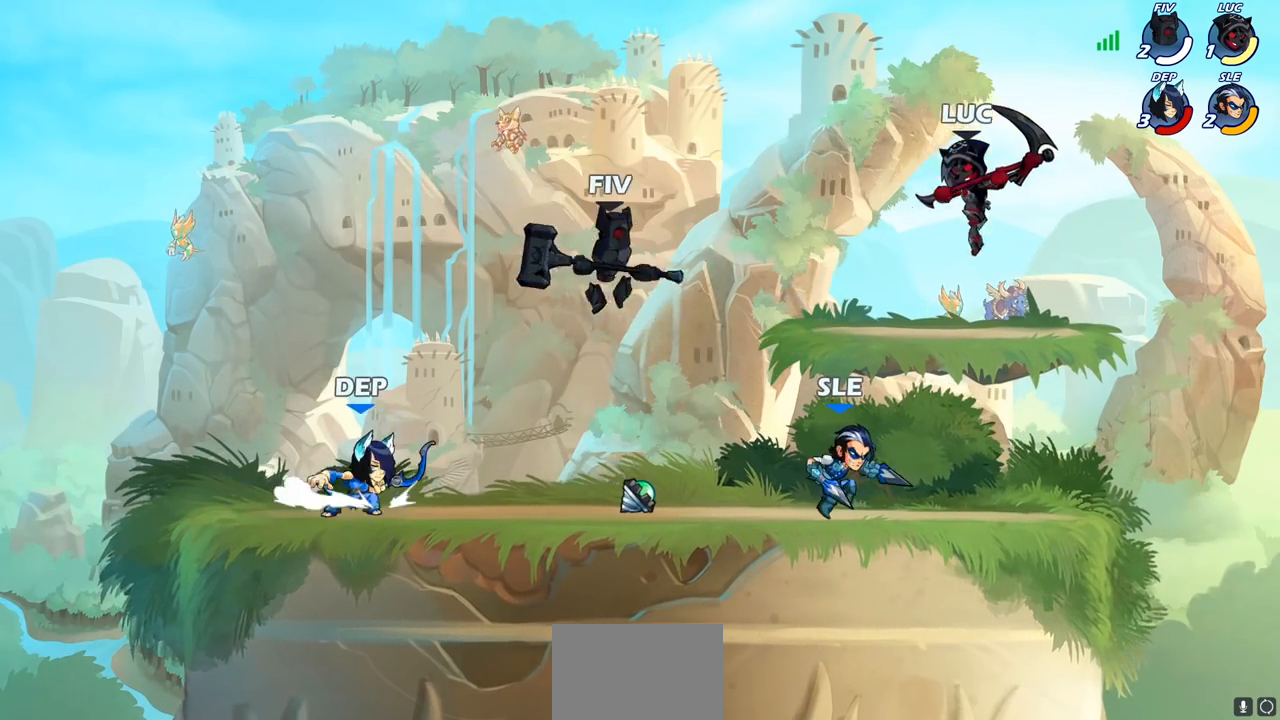
{"buttons": [], "left_stick": "left", "right_stick": "center", "events": [[183, "left_stick", "right"], [383, "left_stick", "left"]]}
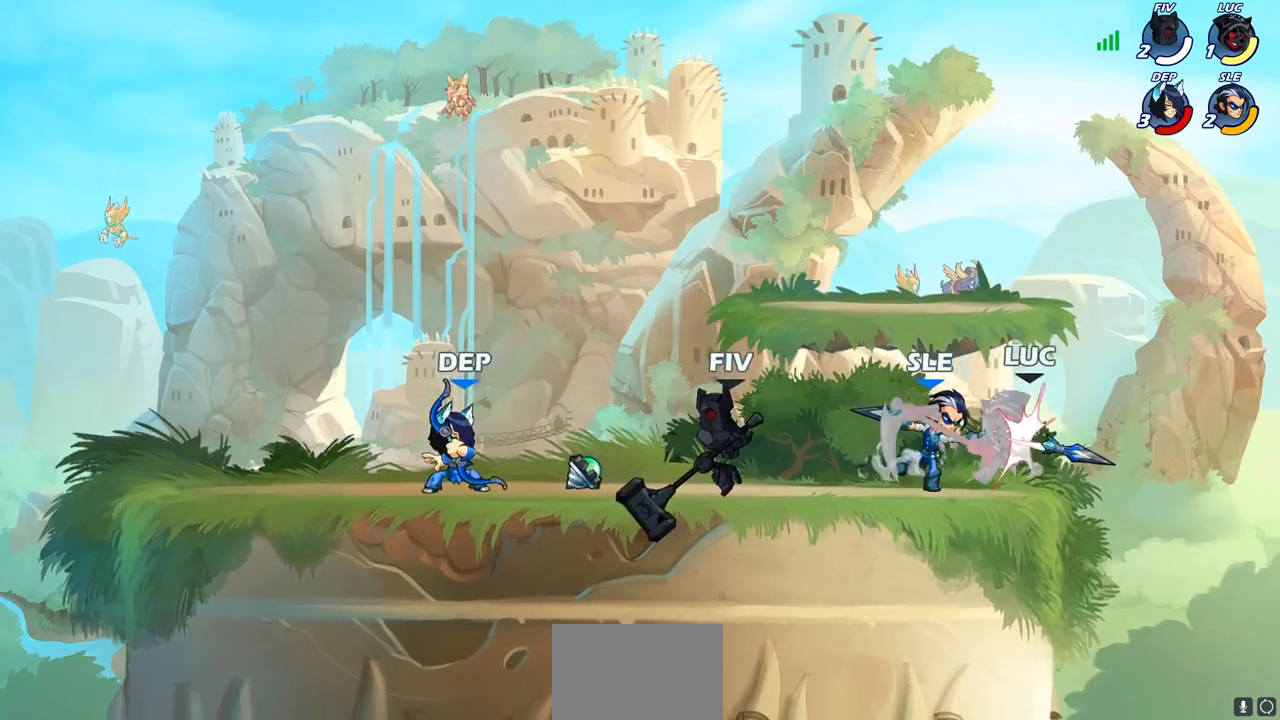
{"buttons": [], "left_stick": "center", "right_stick": "center", "events": [[17, "left_stick", "down-left"], [133, "CIRCLE", "down"], [217, "CIRCLE", "up"], [267, "left_stick", "center"]]}
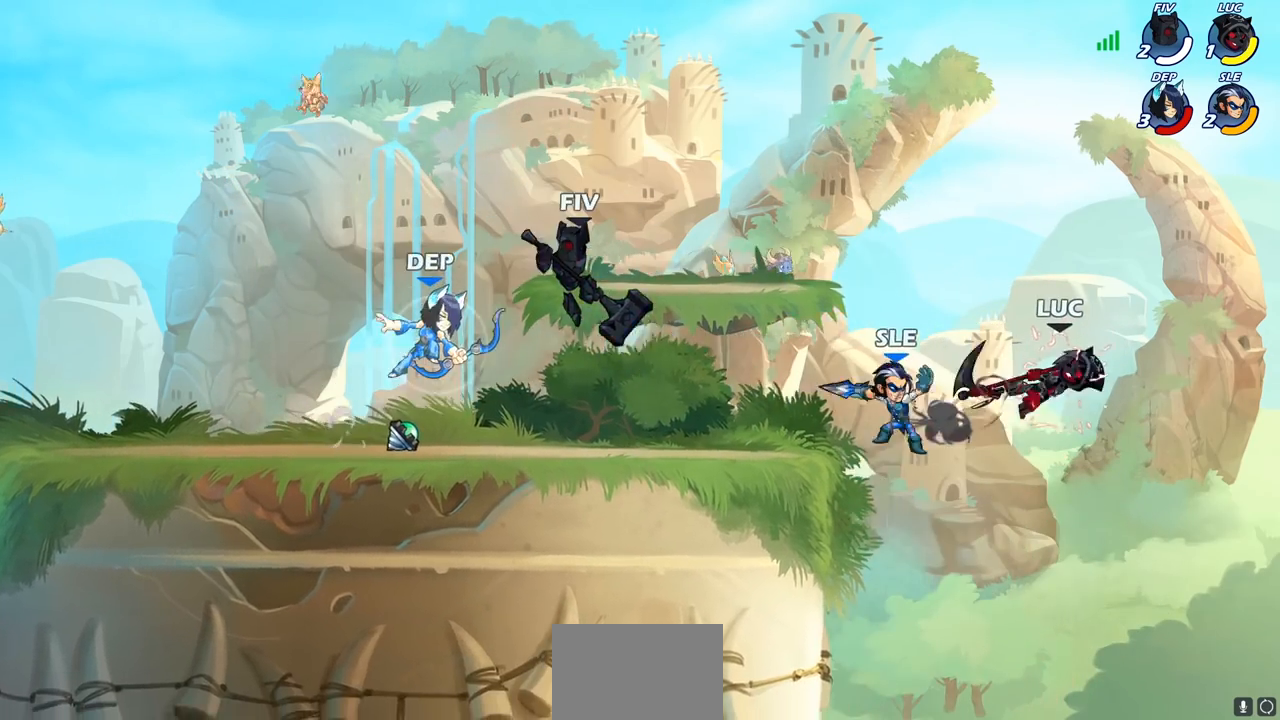
{"buttons": ["R2"], "left_stick": "center", "right_stick": "center", "events": [[250, "R2", "down"]]}
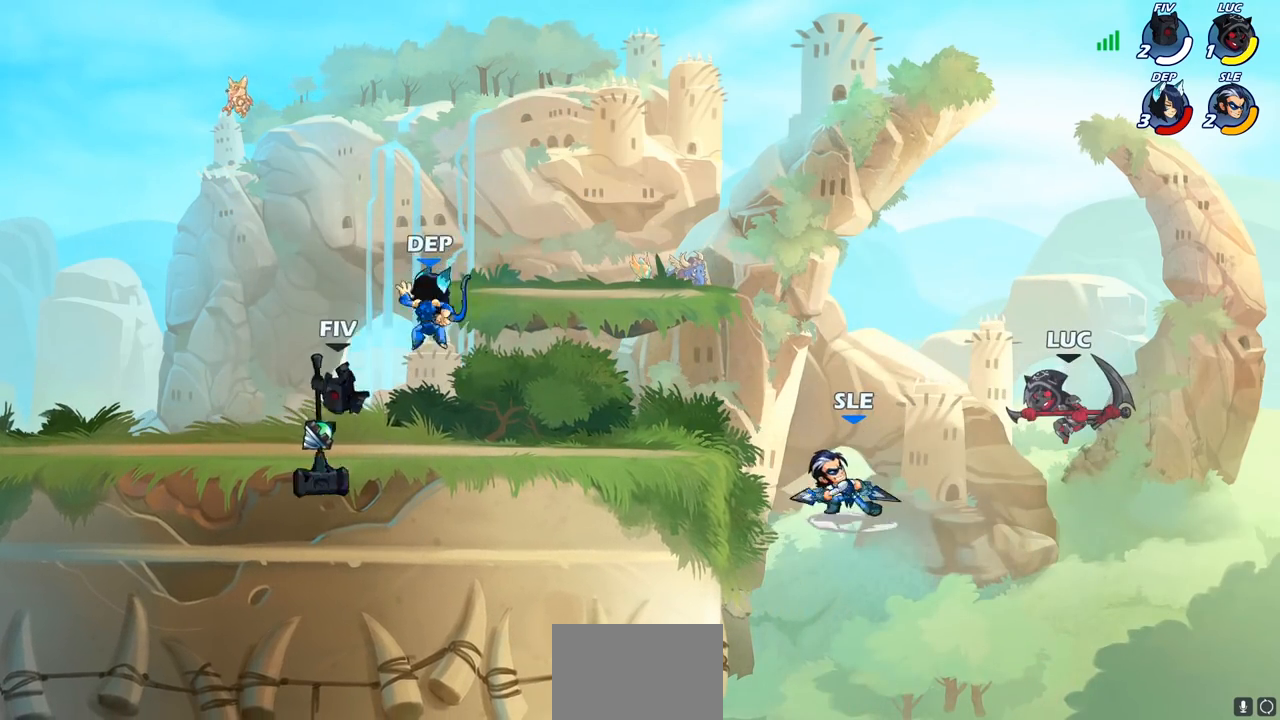
{"buttons": [], "left_stick": "left", "right_stick": "center", "events": [[67, "R2", "up"], [333, "left_stick", "left"]]}
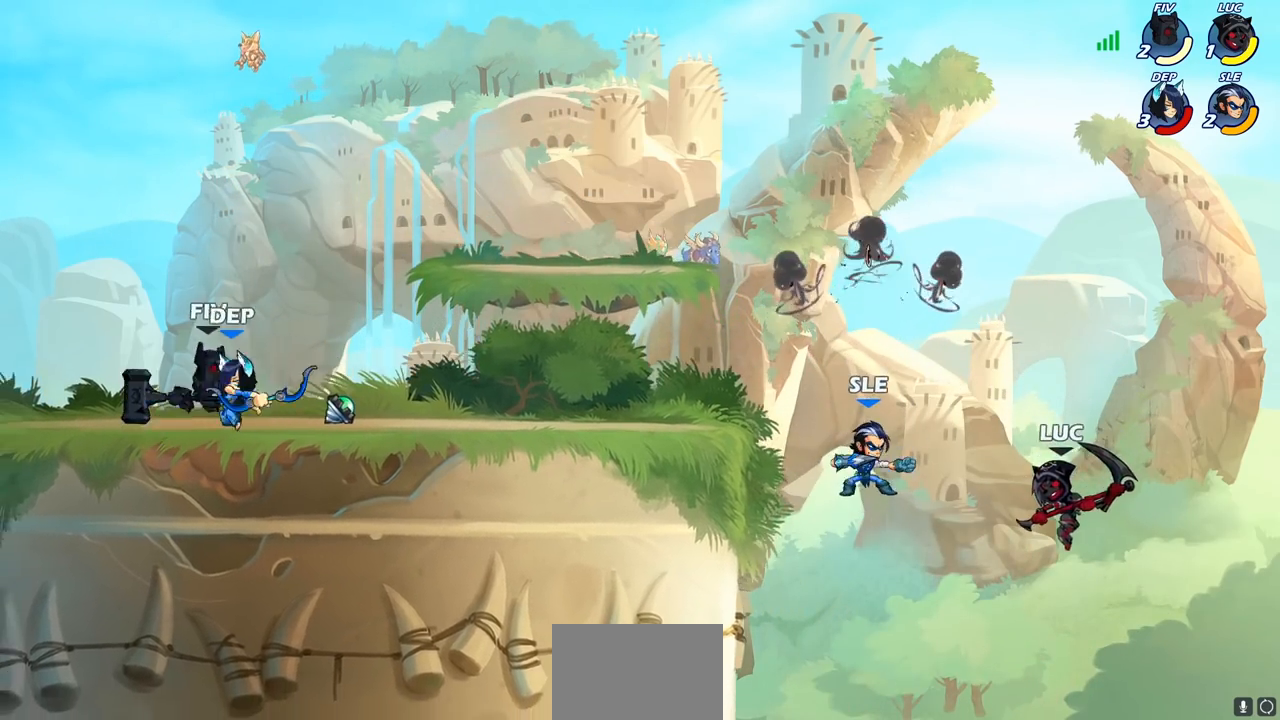
{"buttons": [], "left_stick": "left", "right_stick": "center", "events": [[133, "CIRCLE", "down"], [267, "CIRCLE", "up"]]}
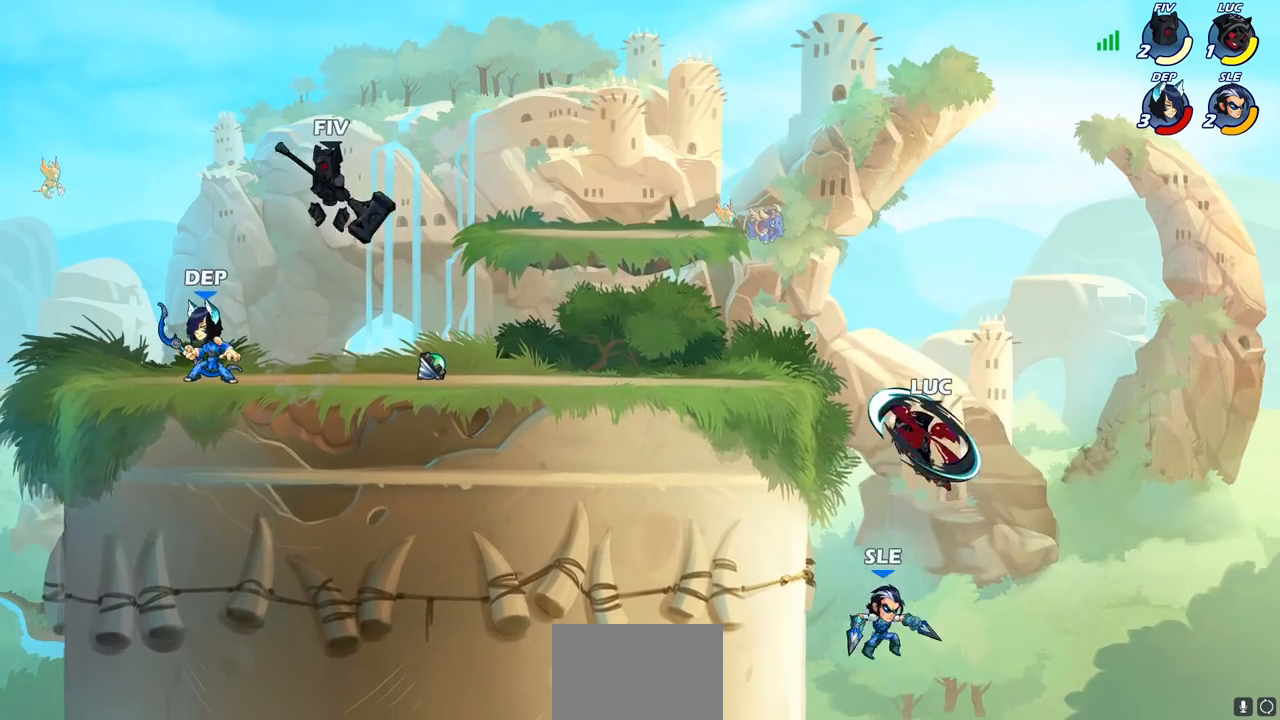
{"buttons": [], "left_stick": "up-left", "right_stick": "center", "events": [[50, "left_stick", "right"], [300, "CROSS", "down"], [417, "left_stick", "up"], [467, "CROSS", "up"], [467, "left_stick", "up-left"]]}
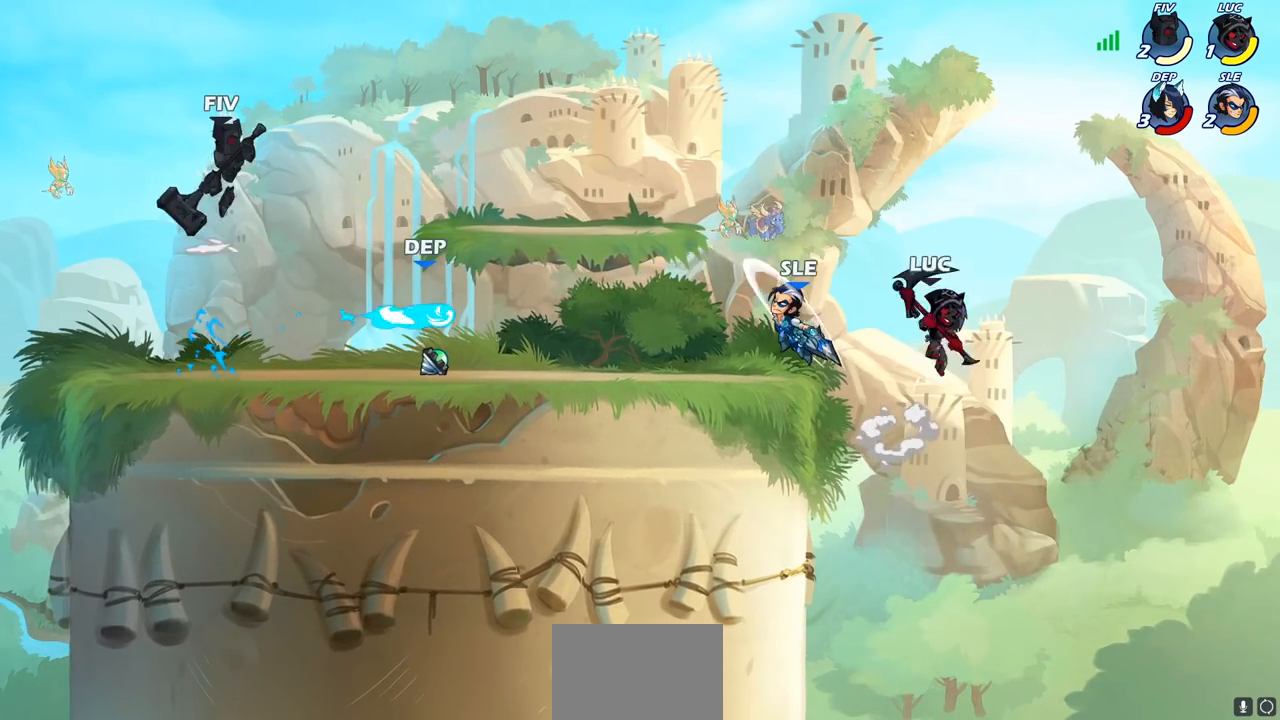
{"buttons": [], "left_stick": "down", "right_stick": "center", "events": [[17, "left_stick", "left"], [350, "left_stick", "right"], [467, "left_stick", "down"]]}
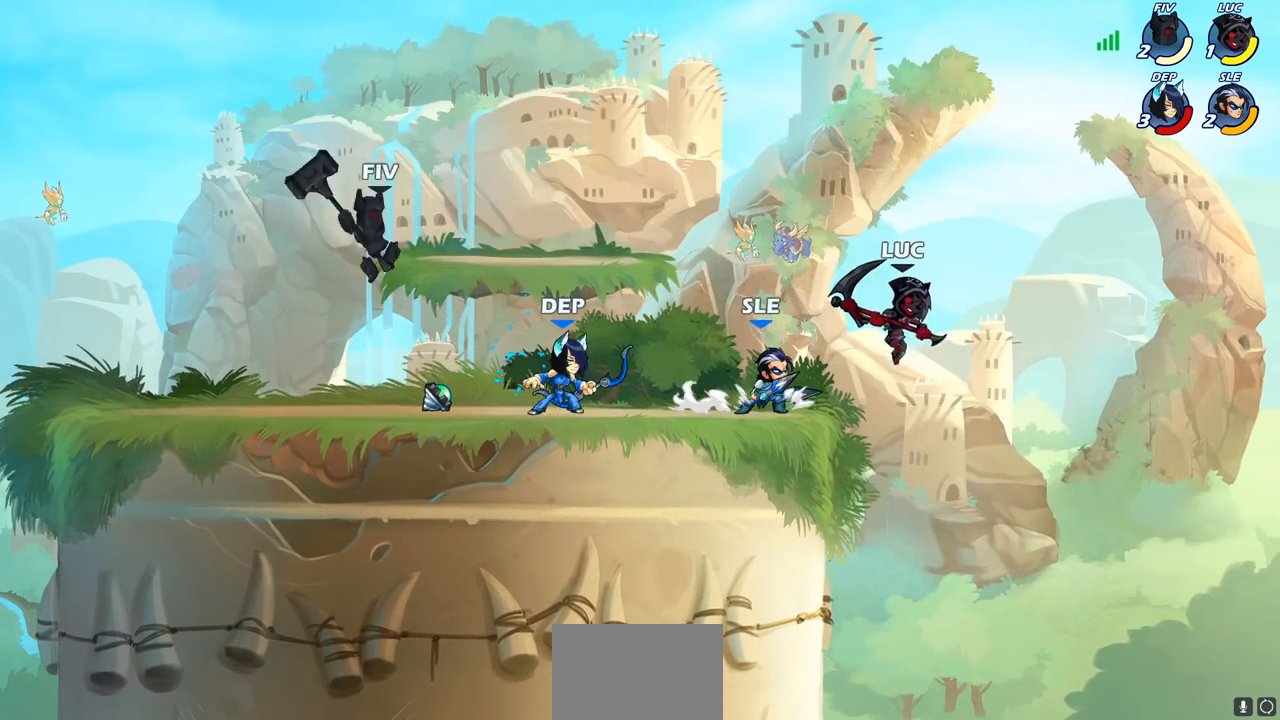
{"buttons": ["CROSS"], "left_stick": "up", "right_stick": "center", "events": [[17, "left_stick", "down-left"], [150, "left_stick", "left"], [483, "CROSS", "down"], [483, "left_stick", "up"]]}
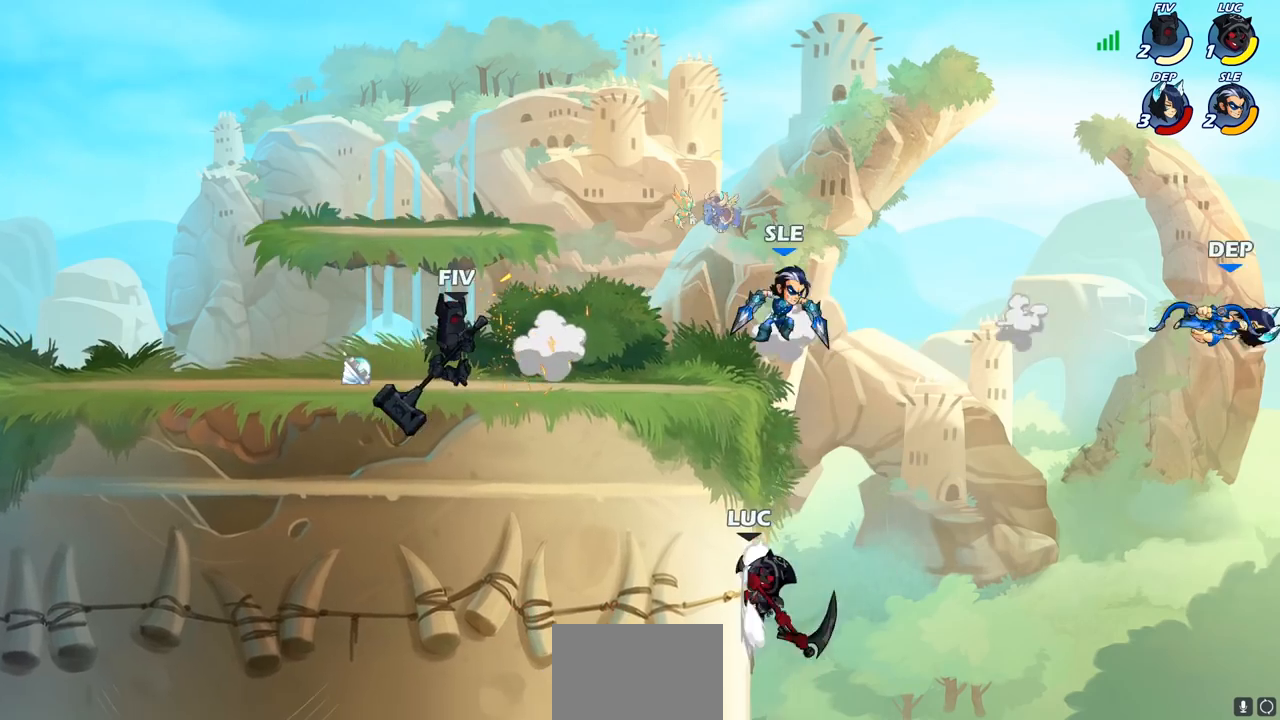
{"buttons": [], "left_stick": "center", "right_stick": "center", "events": [[17, "left_stick", "up-right"], [117, "CROSS", "up"], [183, "left_stick", "left"], [200, "CIRCLE", "down"], [267, "CIRCLE", "up"], [317, "left_stick", "center"]]}
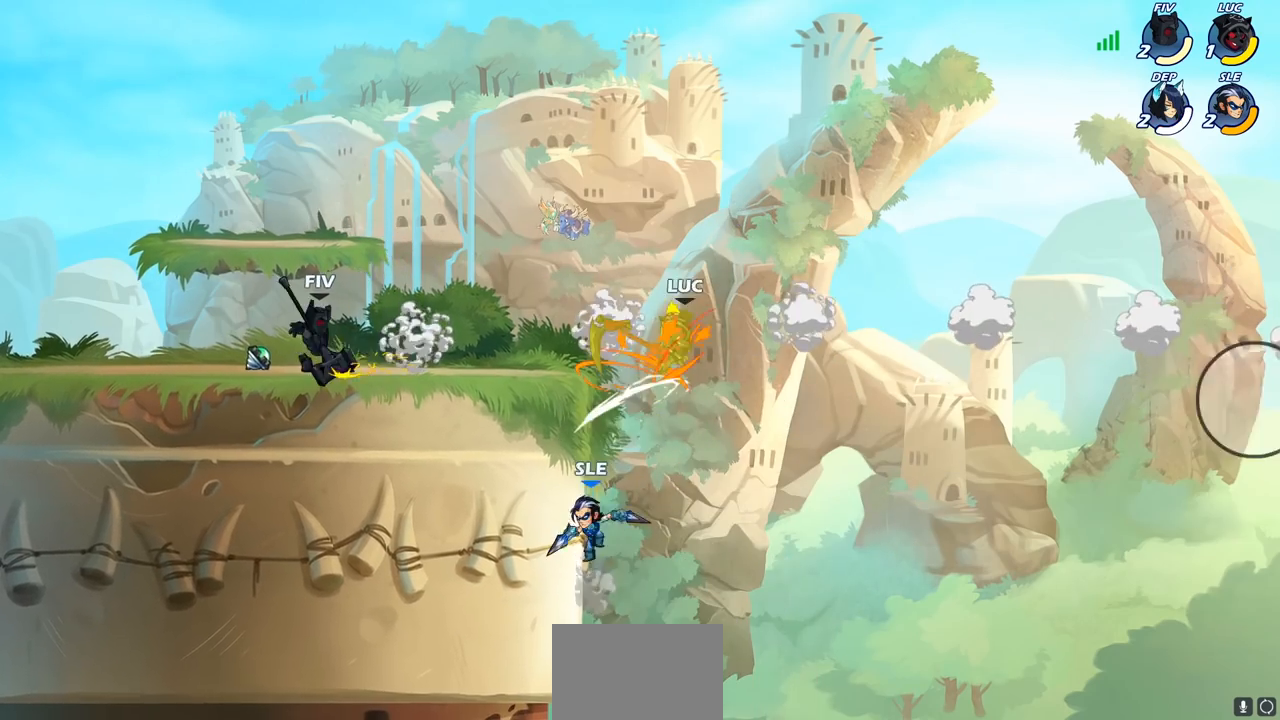
{"buttons": [], "left_stick": "right", "right_stick": "center", "events": [[250, "left_stick", "down-left"], [383, "SQUARE", "down"], [483, "SQUARE", "up"], [483, "left_stick", "right"]]}
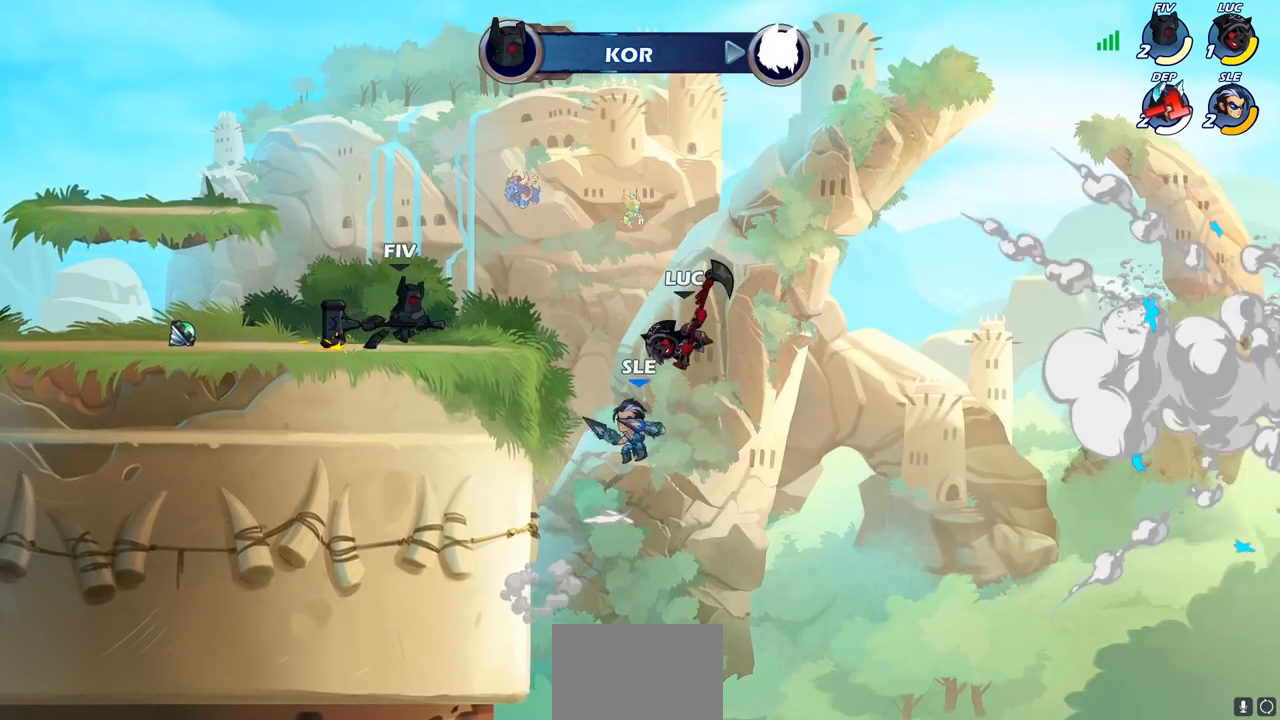
{"buttons": [], "left_stick": "left", "right_stick": "center", "events": [[17, "left_stick", "center"], [350, "left_stick", "left"]]}
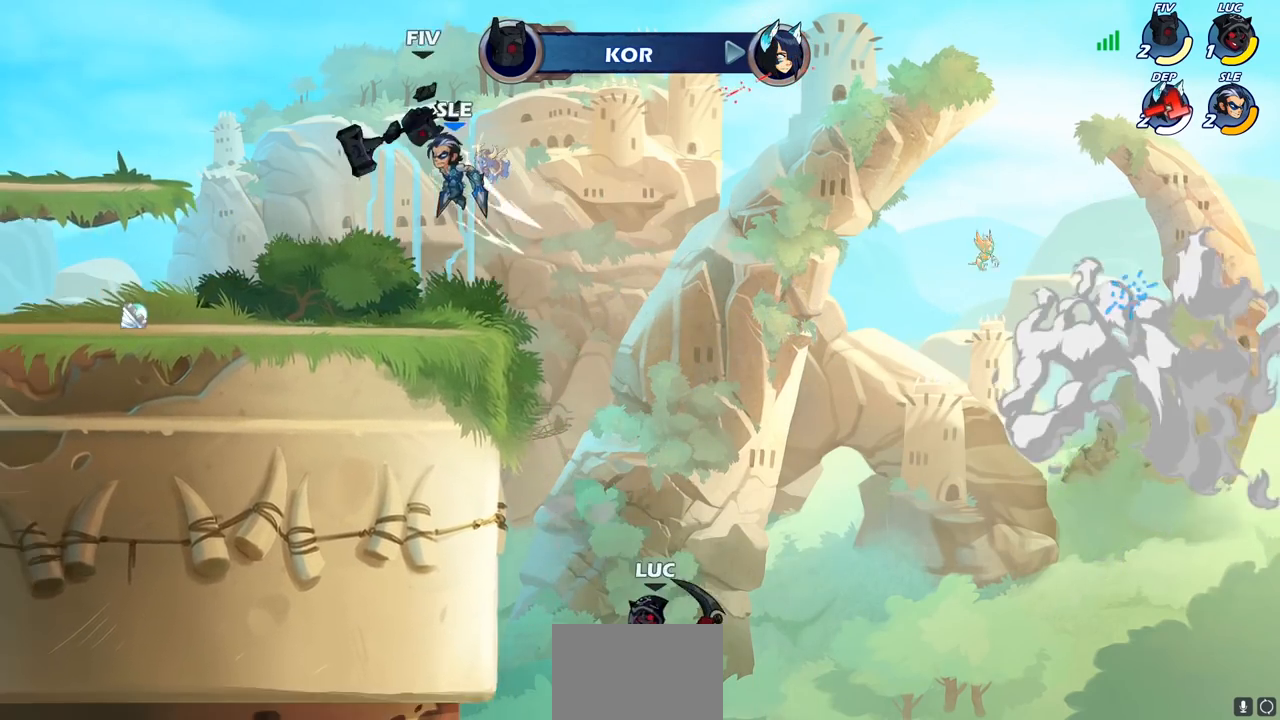
{"buttons": [], "left_stick": "up", "right_stick": "center", "events": [[50, "CROSS", "down"], [467, "CROSS", "up"], [500, "left_stick", "up"]]}
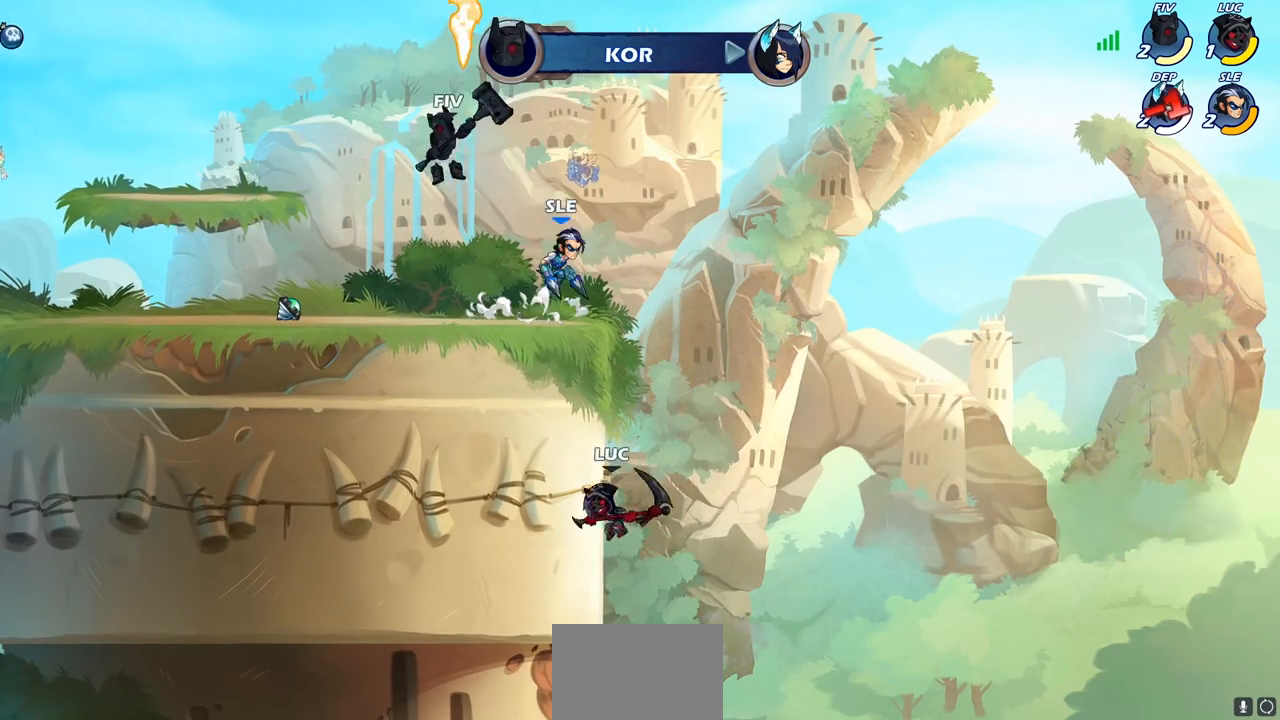
{"buttons": ["CROSS", "SQUARE"], "left_stick": "up-left", "right_stick": "center", "events": [[17, "left_stick", "up-right"], [183, "left_stick", "right"], [350, "CROSS", "down"], [350, "left_stick", "up-left"], [500, "SQUARE", "down"]]}
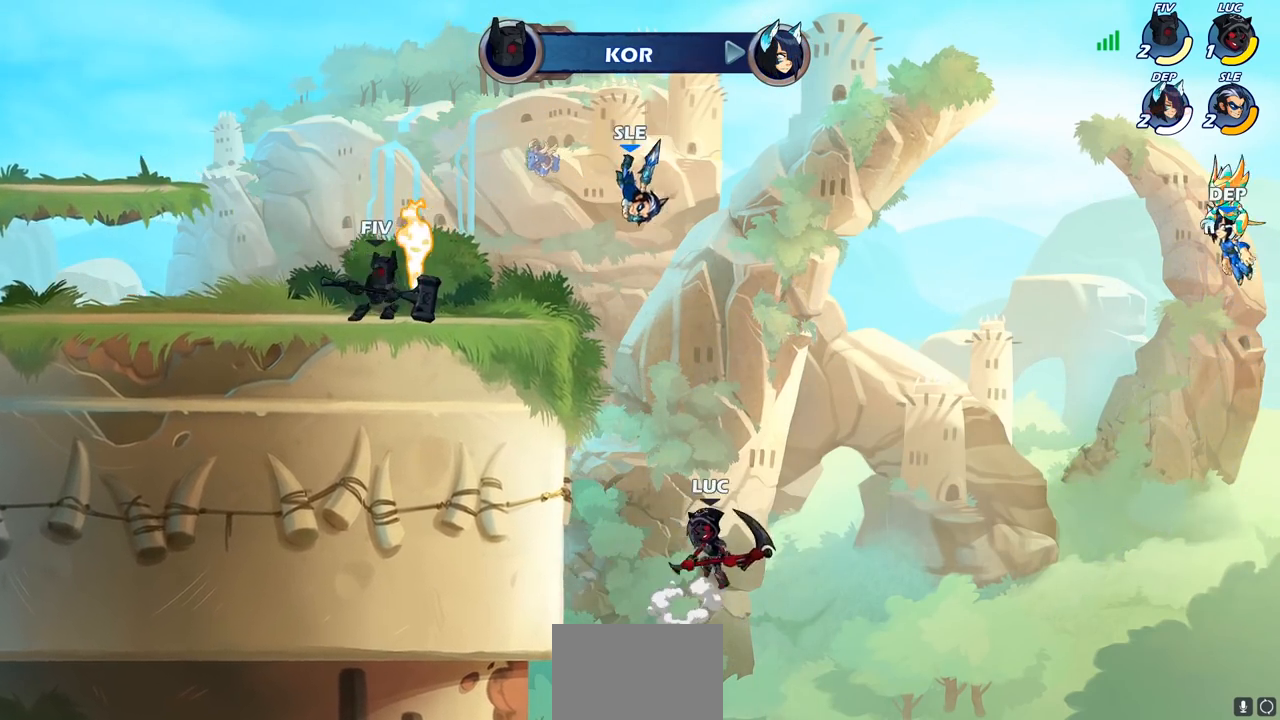
{"buttons": [], "left_stick": "right", "right_stick": "center", "events": [[17, "CROSS", "up"], [33, "left_stick", "up"], [100, "SQUARE", "up"], [250, "left_stick", "right"]]}
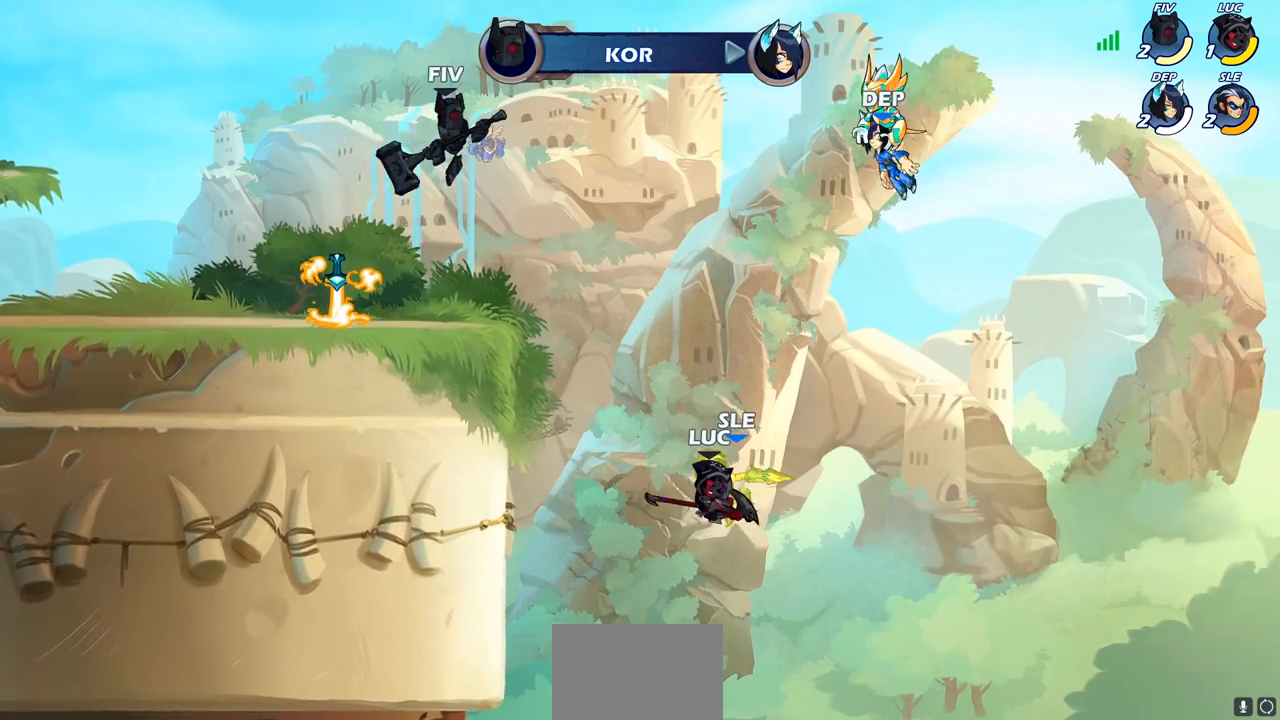
{"buttons": [], "left_stick": "down", "right_stick": "center", "events": [[150, "left_stick", "up-right"], [283, "left_stick", "center"], [300, "R2", "down"], [367, "SQUARE", "down"], [367, "left_stick", "down"], [433, "R2", "up"], [483, "SQUARE", "up"]]}
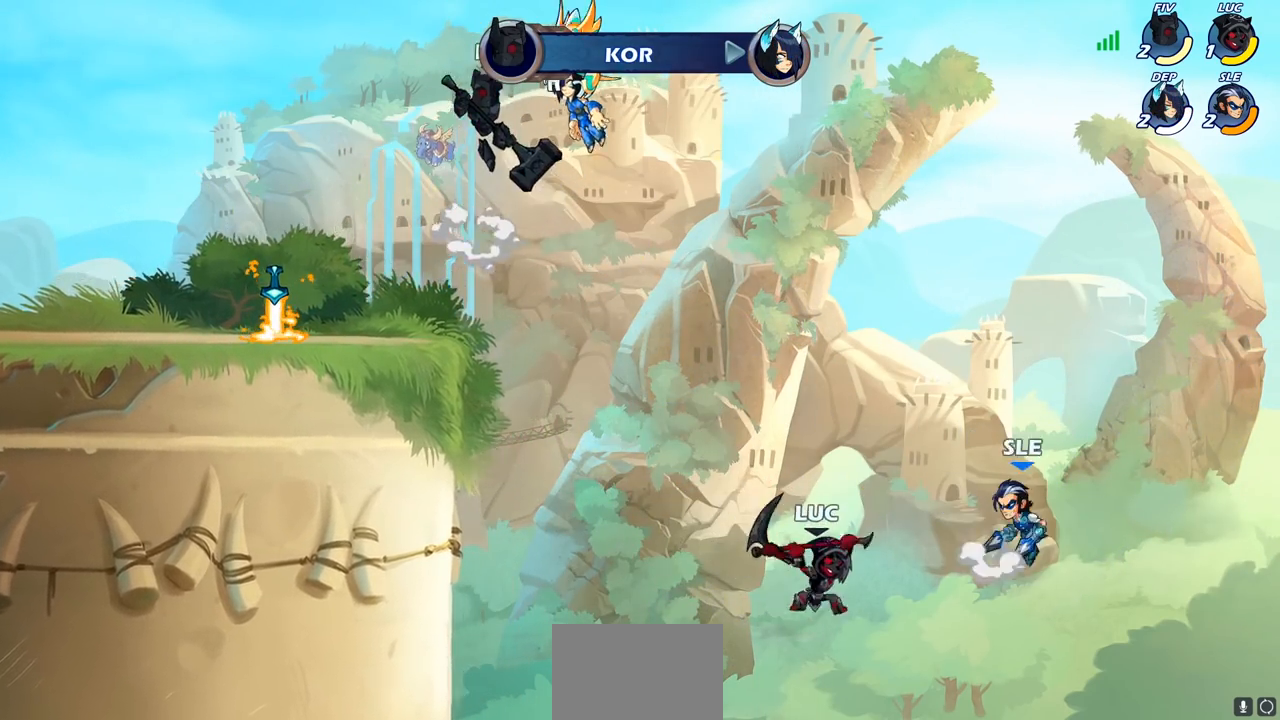
{"buttons": ["CIRCLE"], "left_stick": "up-left", "right_stick": "center", "events": [[17, "left_stick", "right"], [317, "left_stick", "up-left"], [450, "CIRCLE", "down"]]}
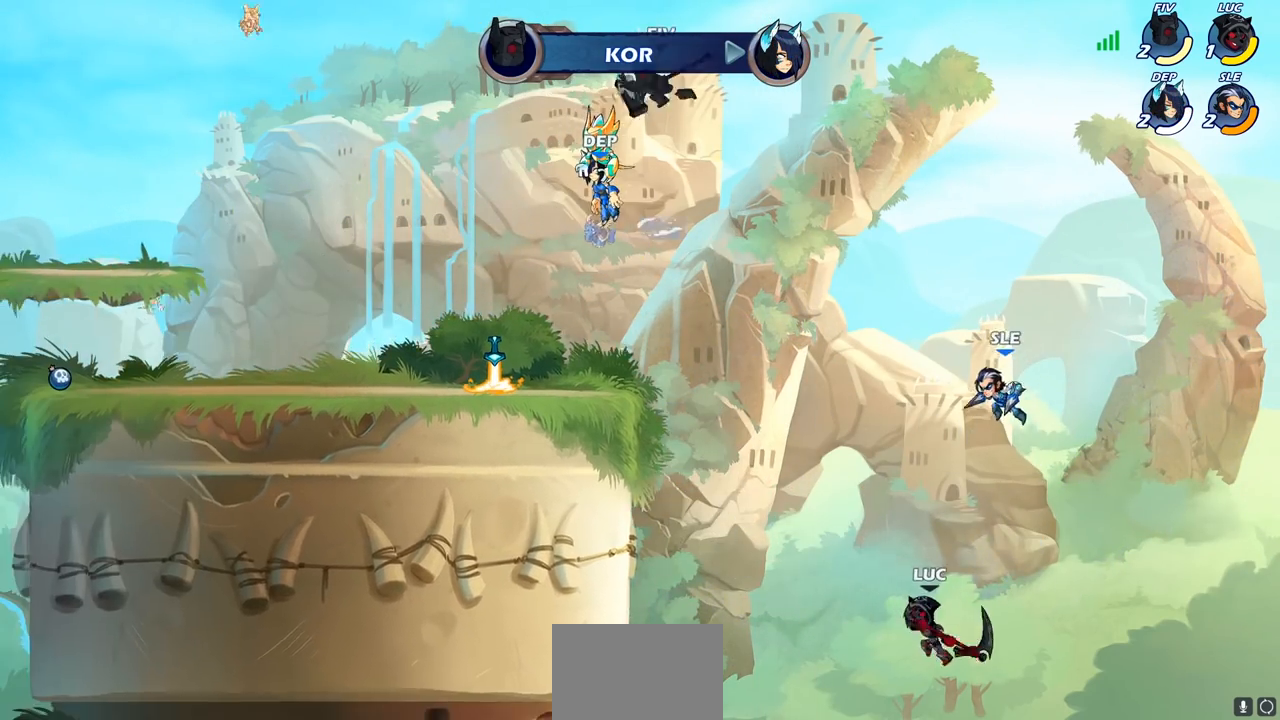
{"buttons": [], "left_stick": "left", "right_stick": "center", "events": [[50, "left_stick", "left"], [67, "CIRCLE", "up"]]}